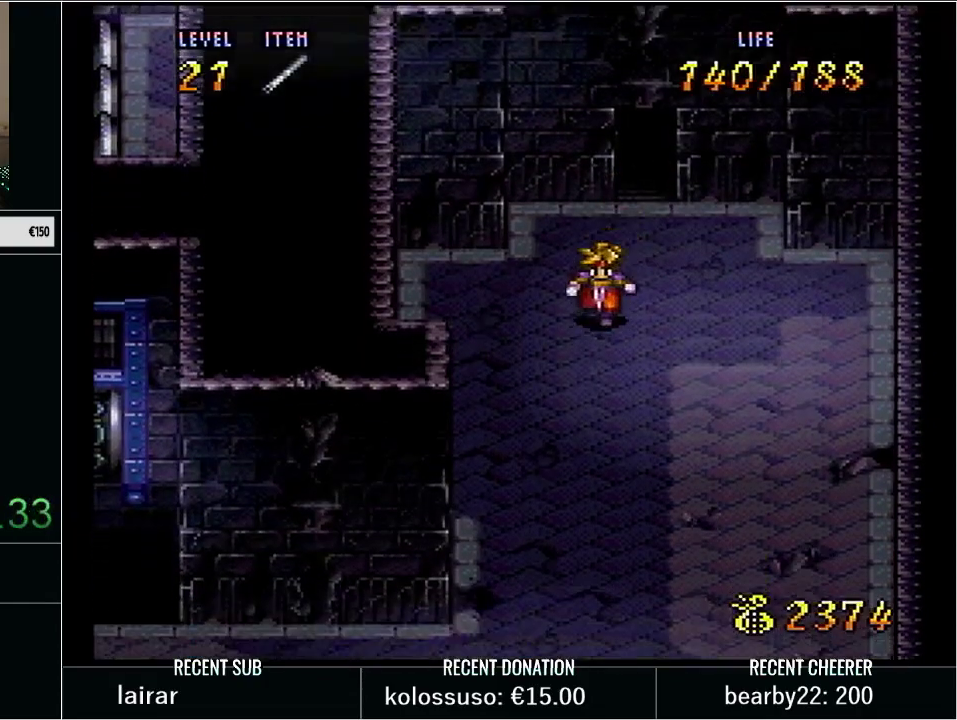
Gameplay with a controller (Nintendo layout); each line is a JSON object with the inputs held at the frame after it. "events" lists button and stick changes between this image and that frame as [ms after this image, input, new state], when the widget could be followed in between. Not read: L3 R3.
{"buttons": ["Y", "DPAD_DOWN", "DPAD_LEFT"], "events": [[67, "Y", "up"], [133, "Y", "down"], [283, "Y", "up"], [367, "Y", "down"]]}
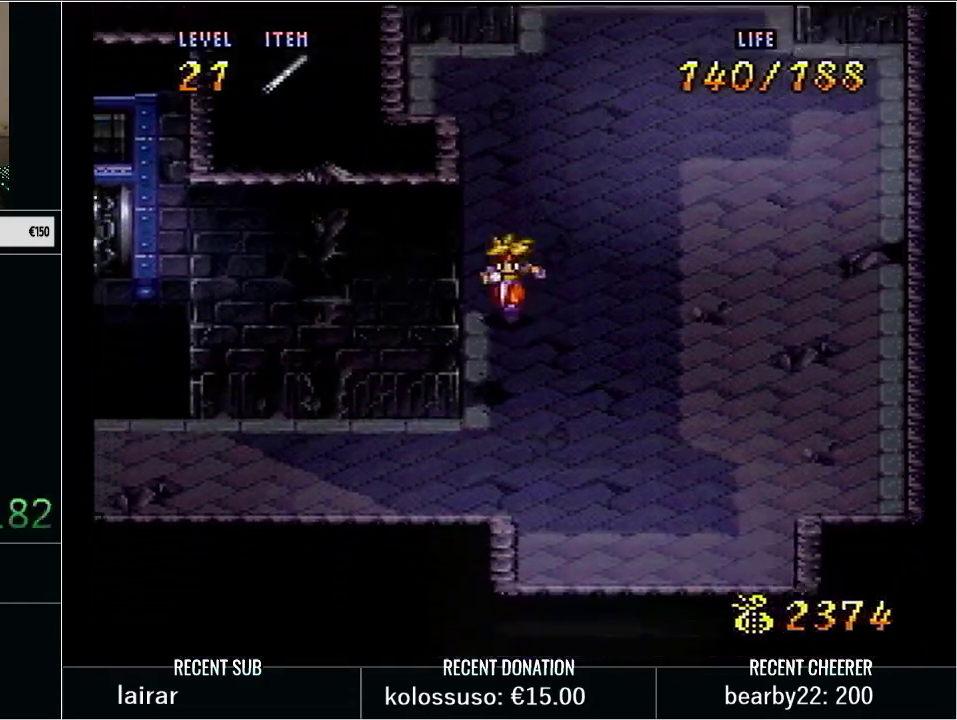
{"buttons": ["Y", "DPAD_DOWN", "DPAD_LEFT"], "events": [[167, "DPAD_DOWN", "up"], [483, "DPAD_DOWN", "down"]]}
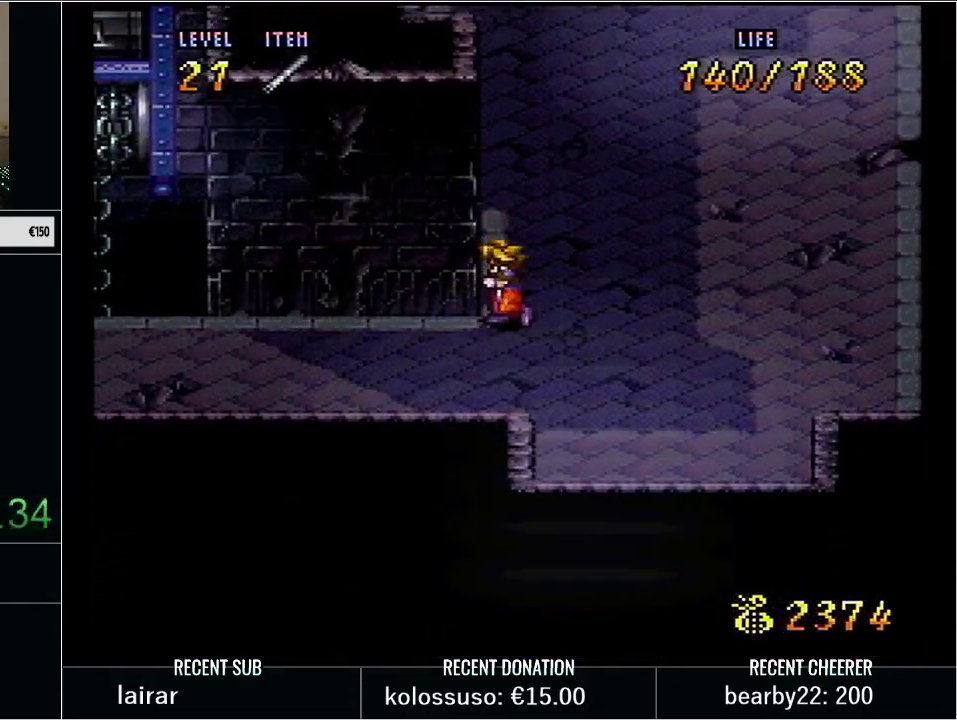
{"buttons": ["Y", "DPAD_LEFT"], "events": [[67, "DPAD_DOWN", "up"], [233, "DPAD_UP", "down"], [350, "DPAD_UP", "up"]]}
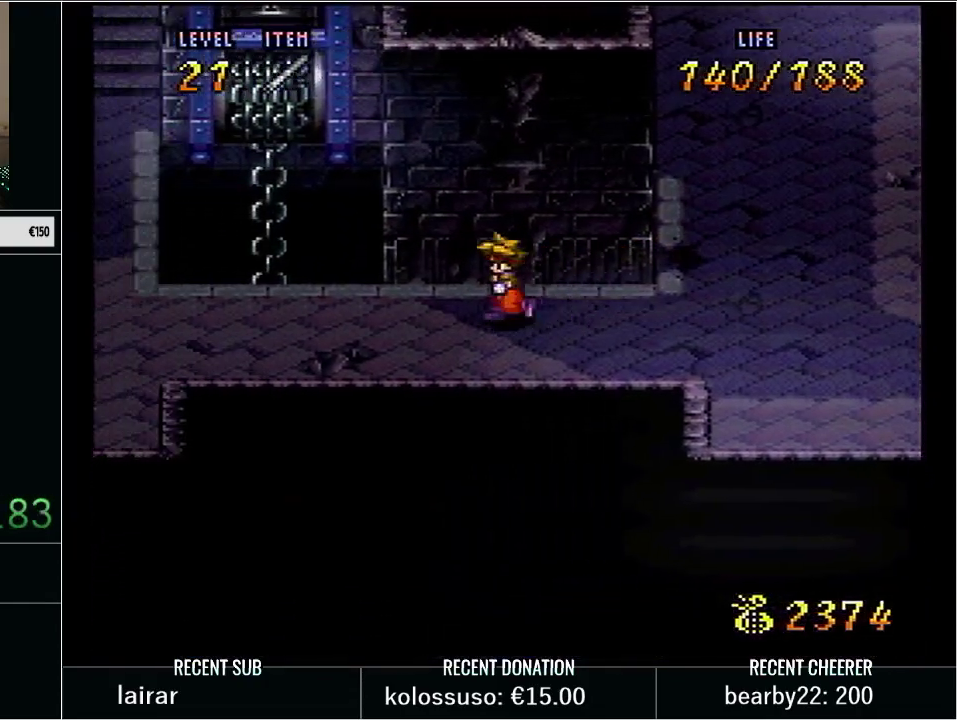
{"buttons": ["Y", "DPAD_LEFT"], "events": []}
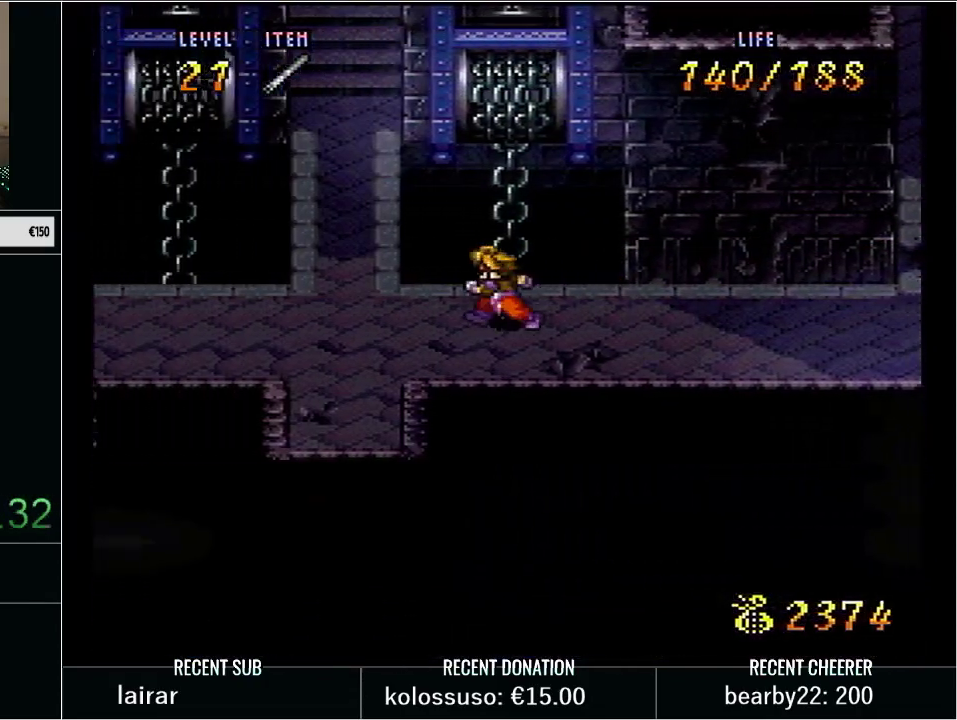
{"buttons": ["Y", "DPAD_UP"], "events": [[233, "DPAD_LEFT", "up"], [233, "DPAD_UP", "down"]]}
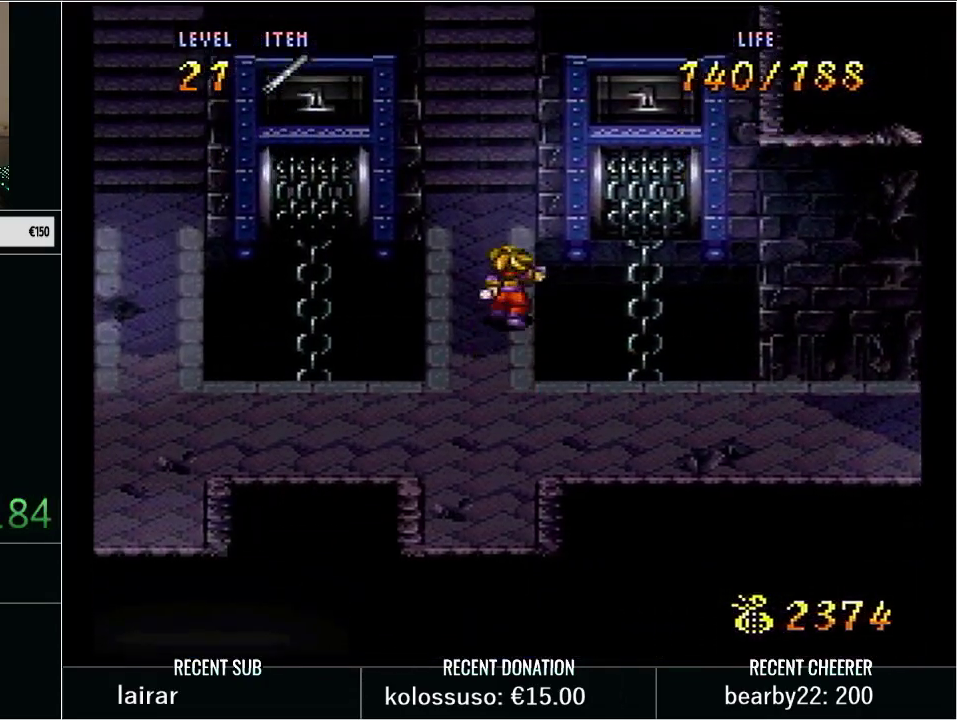
{"buttons": [], "events": [[317, "DPAD_UP", "up"], [383, "Y", "up"]]}
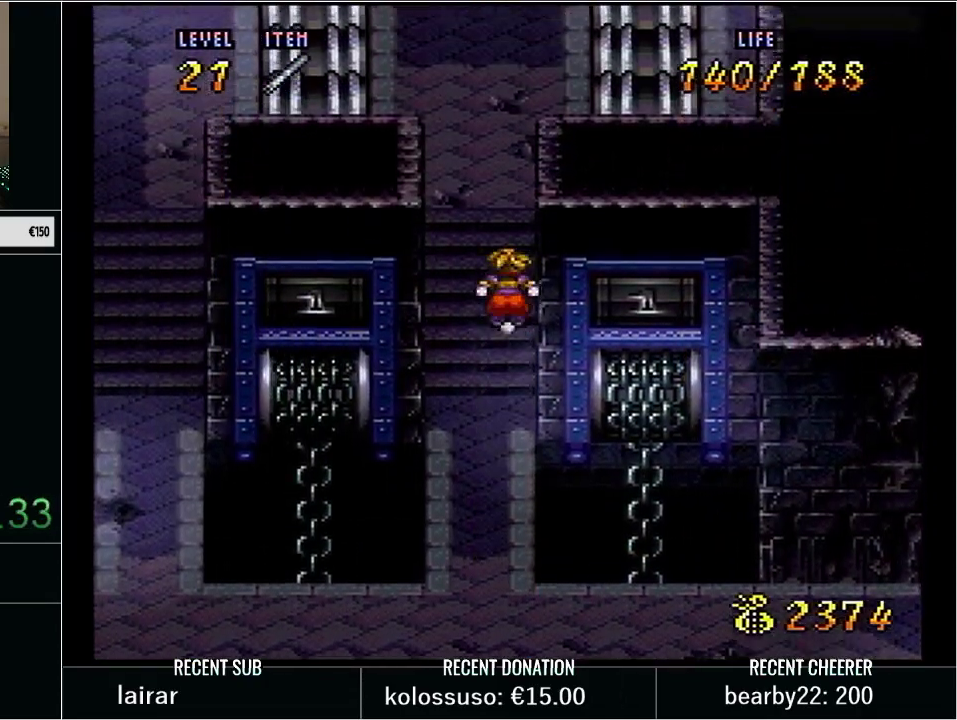
{"buttons": [], "events": [[283, "START", "down"], [417, "START", "up"]]}
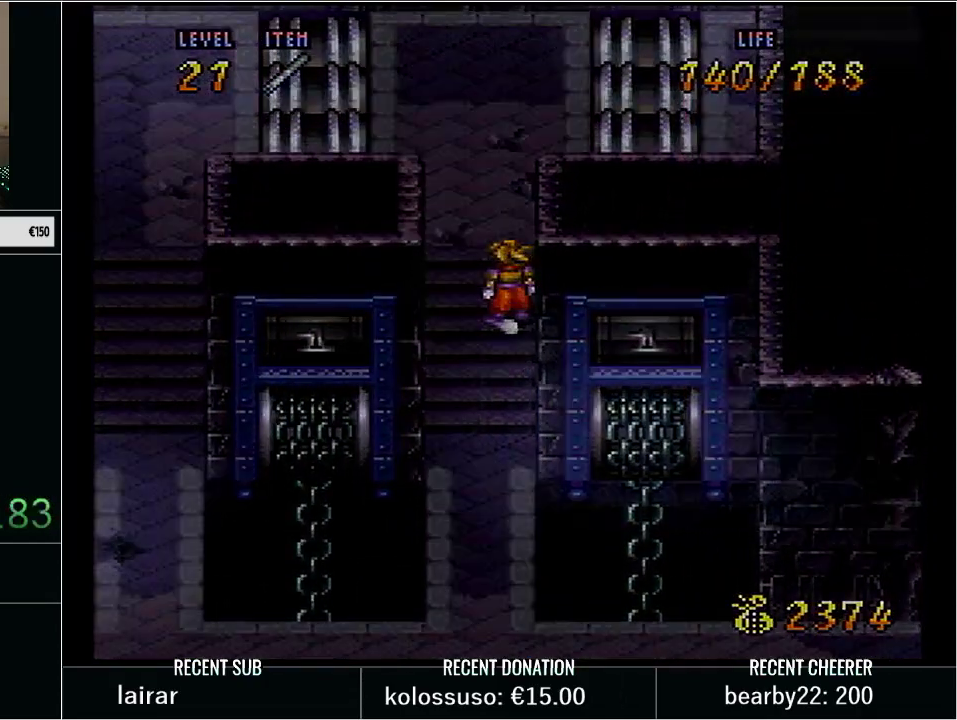
{"buttons": [], "events": [[67, "R1", "down"], [67, "START", "down"], [200, "START", "up"], [217, "R1", "up"]]}
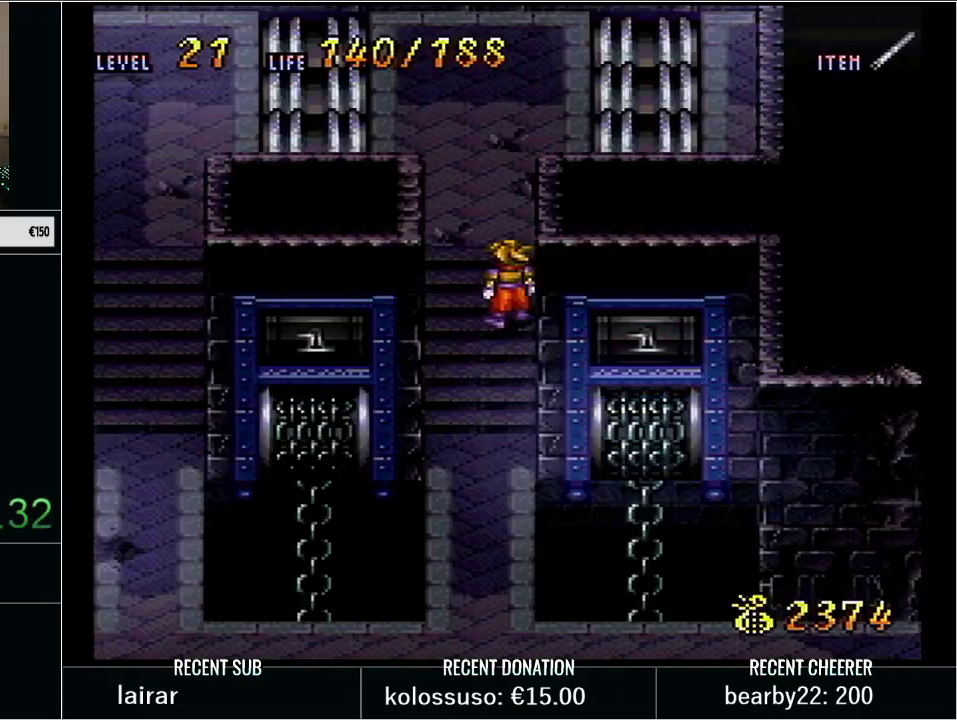
{"buttons": [], "events": []}
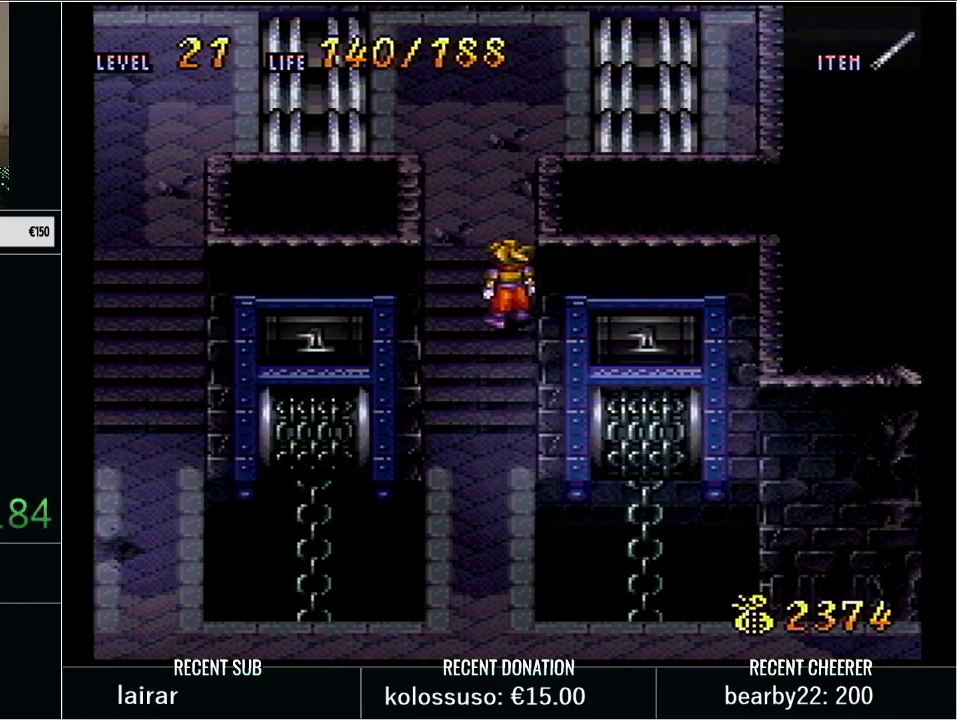
{"buttons": [], "events": []}
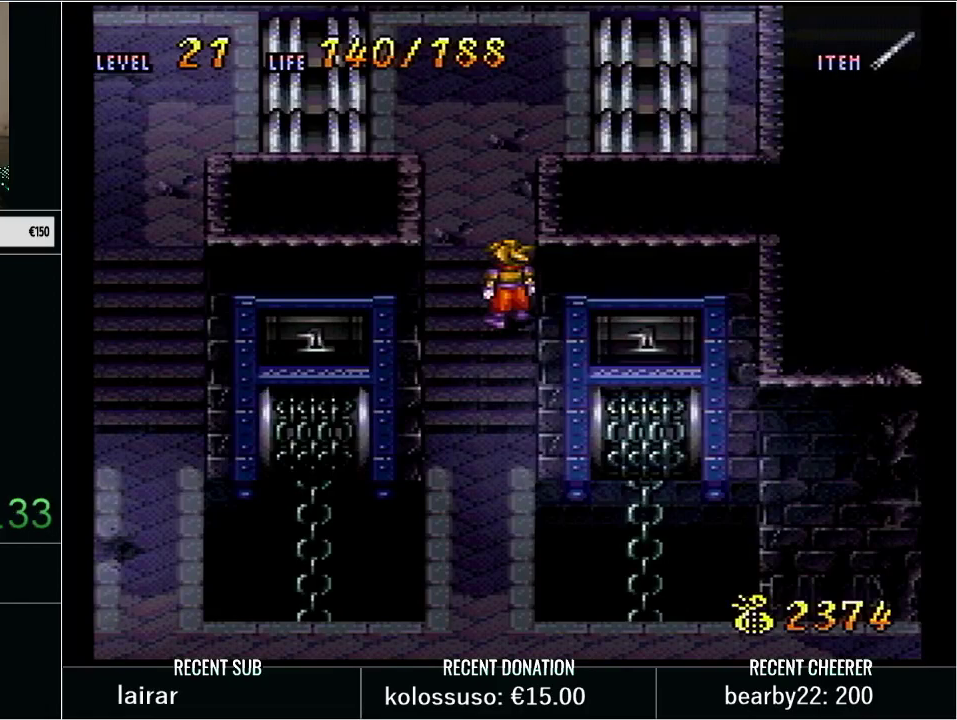
{"buttons": ["DPAD_UP"], "events": [[67, "DPAD_UP", "down"]]}
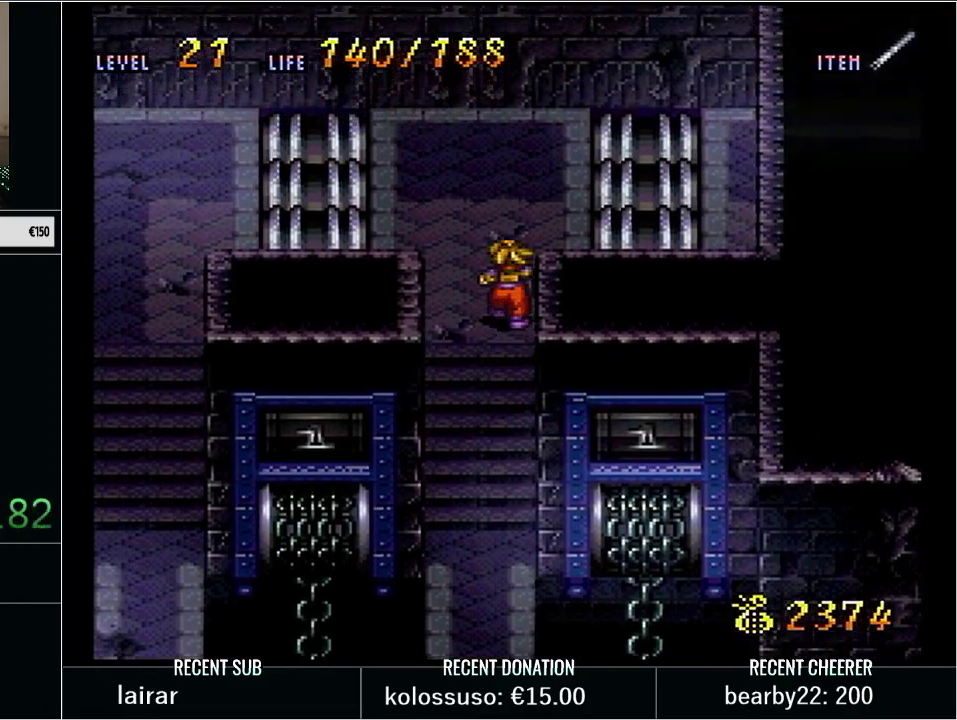
{"buttons": ["DPAD_UP", "DPAD_RIGHT"], "events": [[167, "DPAD_RIGHT", "down"]]}
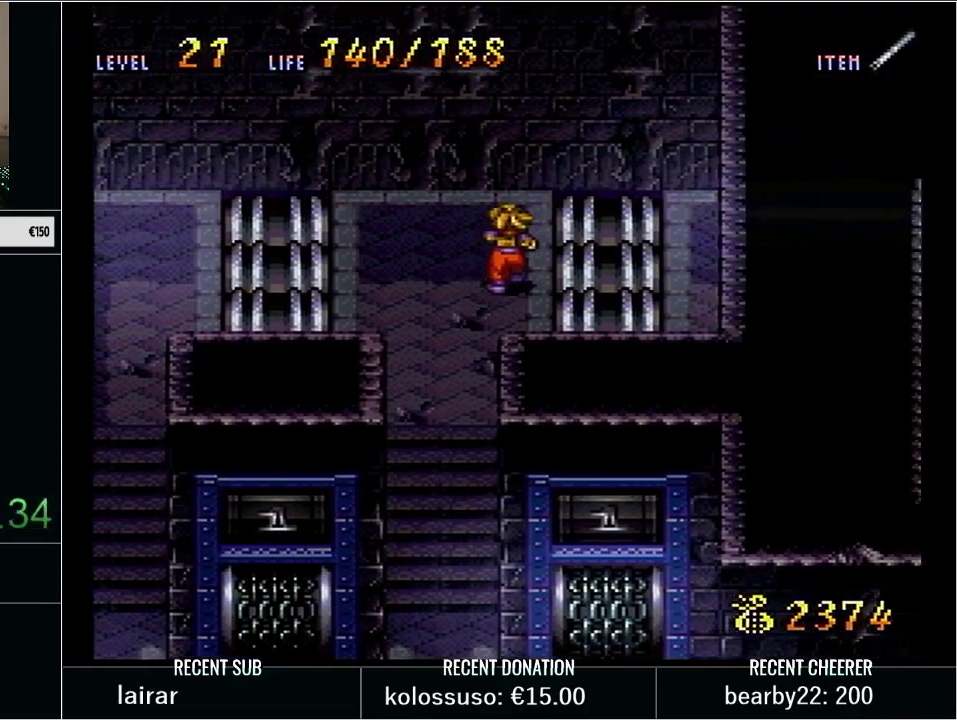
{"buttons": ["DPAD_UP"], "events": [[67, "DPAD_UP", "up"], [217, "DPAD_RIGHT", "up"], [450, "DPAD_UP", "down"]]}
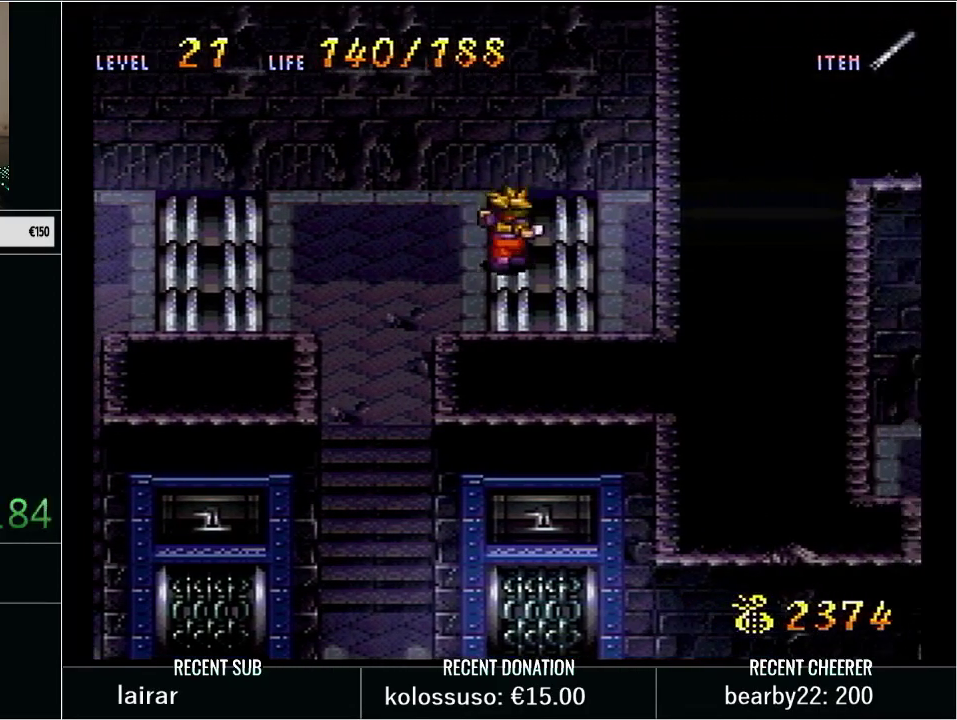
{"buttons": ["DPAD_UP"], "events": [[100, "DPAD_UP", "up"], [317, "DPAD_UP", "down"]]}
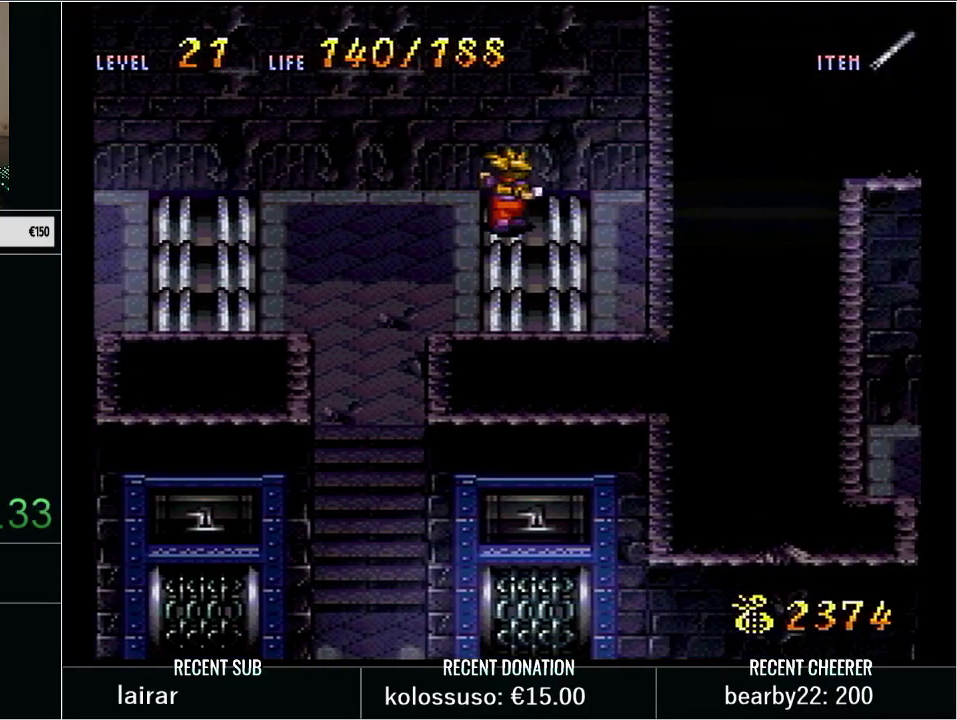
{"buttons": ["DPAD_LEFT"], "events": [[450, "DPAD_LEFT", "down"], [450, "DPAD_UP", "up"]]}
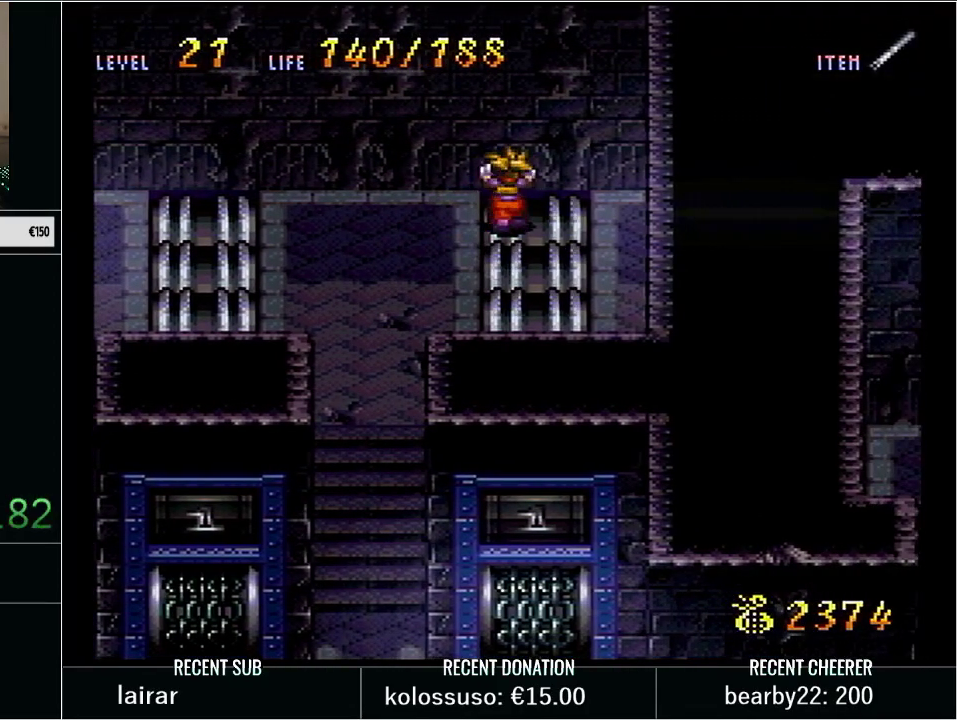
{"buttons": [], "events": [[133, "DPAD_LEFT", "up"]]}
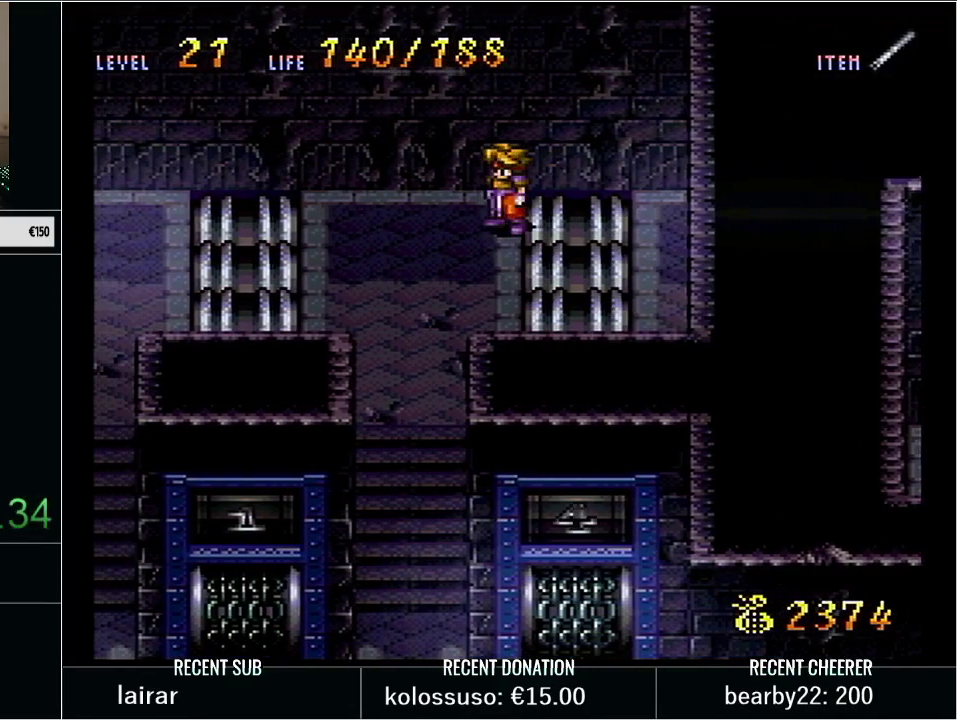
{"buttons": ["DPAD_RIGHT"], "events": [[483, "DPAD_RIGHT", "down"]]}
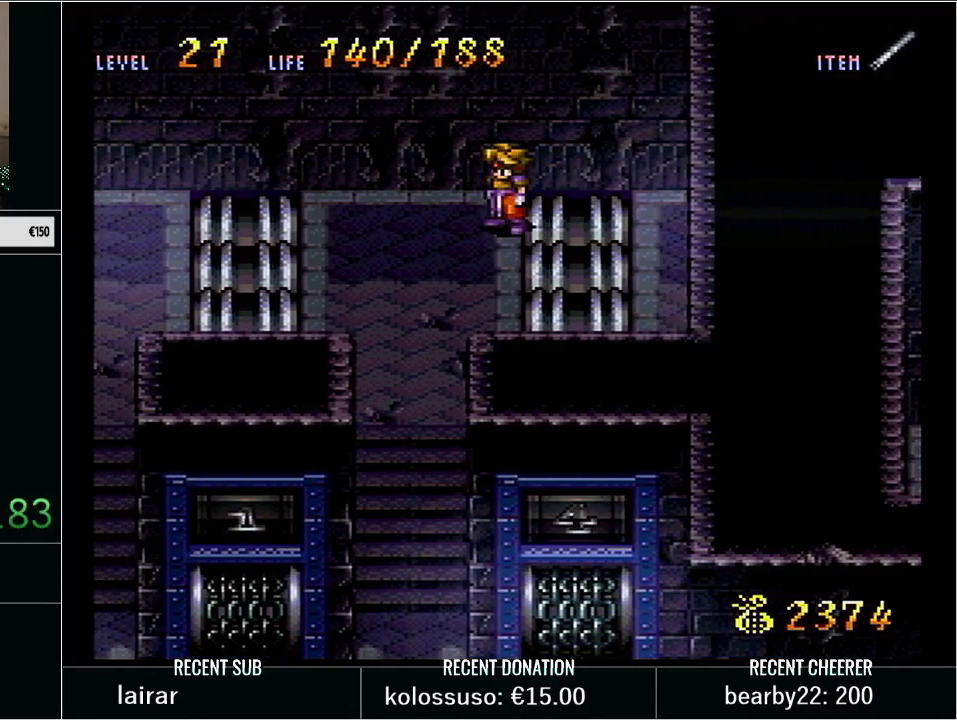
{"buttons": ["DPAD_UP"], "events": [[100, "DPAD_RIGHT", "up"], [233, "DPAD_UP", "down"]]}
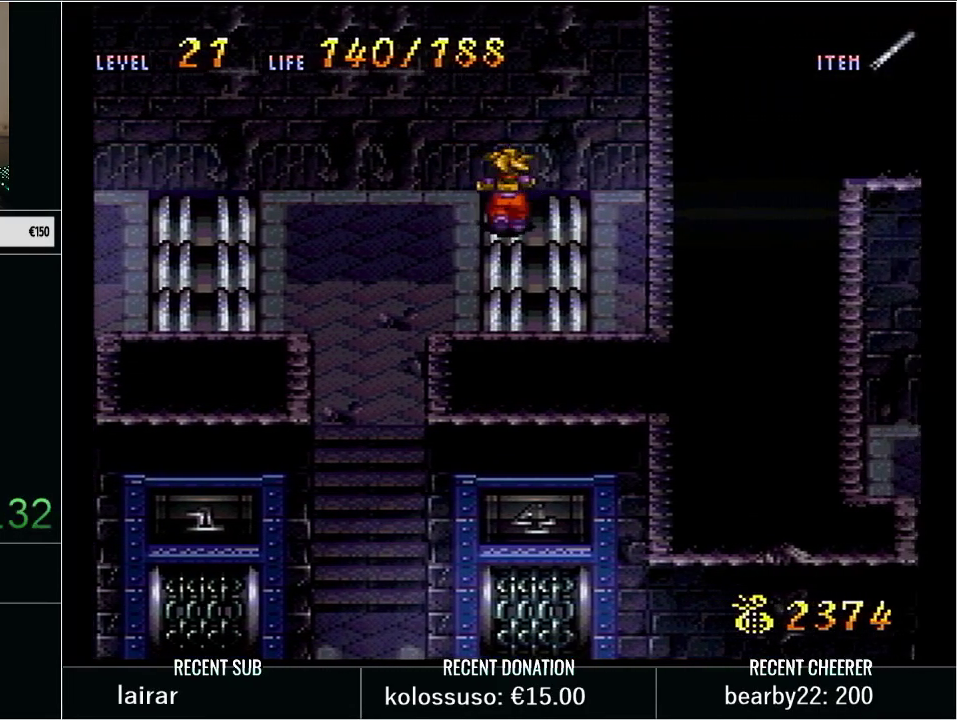
{"buttons": [], "events": [[200, "DPAD_LEFT", "down"], [200, "DPAD_UP", "up"], [450, "DPAD_LEFT", "up"]]}
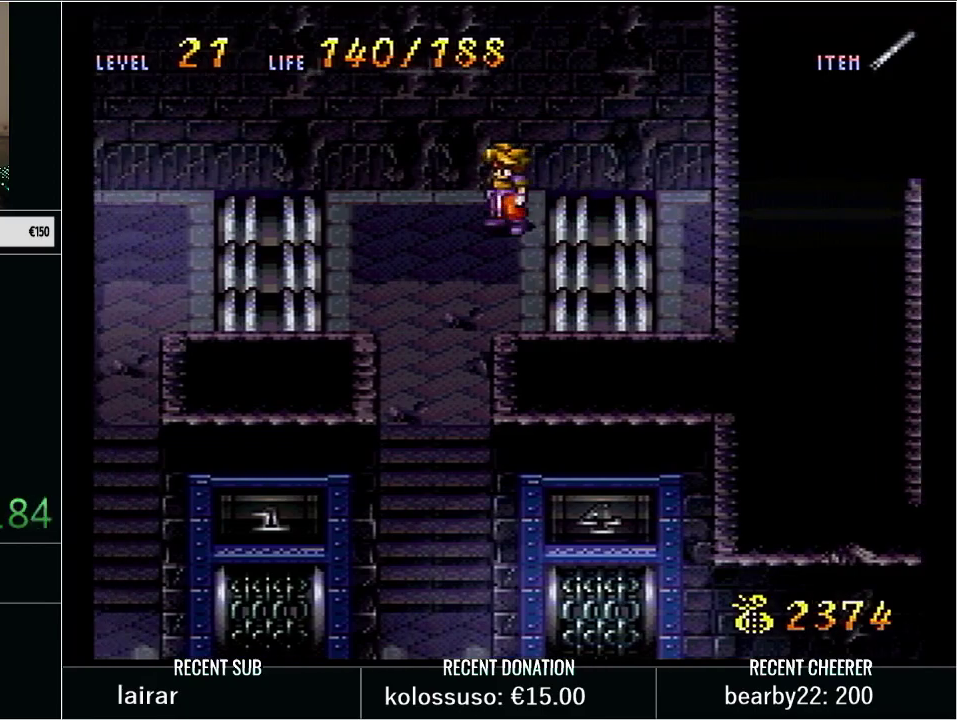
{"buttons": ["DPAD_UP"], "events": [[33, "DPAD_RIGHT", "down"], [283, "DPAD_RIGHT", "up"], [283, "DPAD_UP", "down"]]}
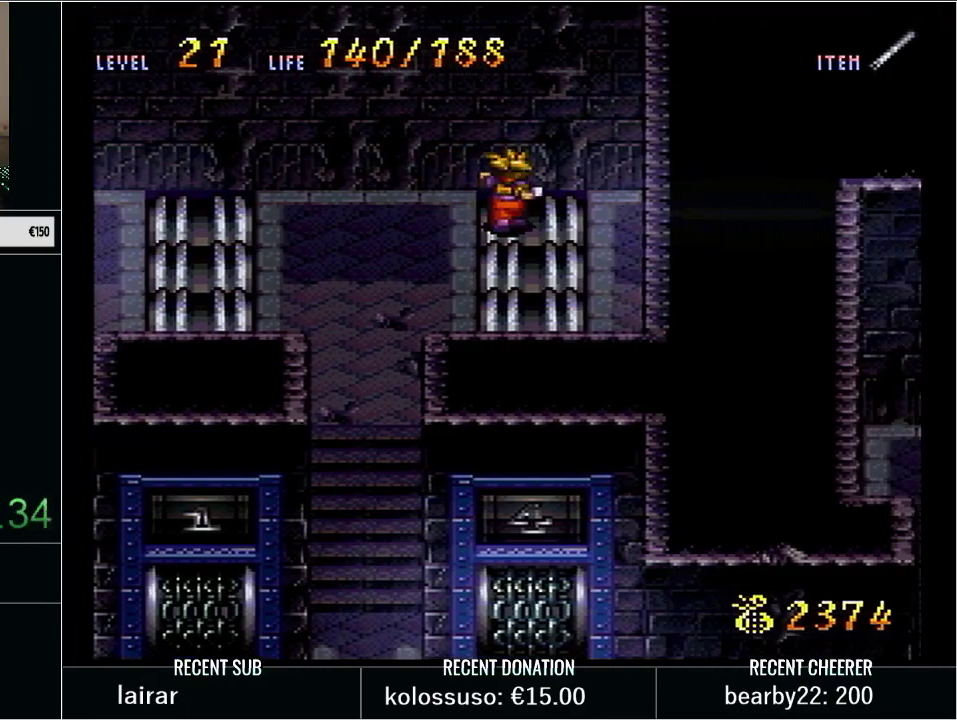
{"buttons": ["DPAD_LEFT"], "events": [[450, "DPAD_LEFT", "down"], [483, "DPAD_UP", "up"]]}
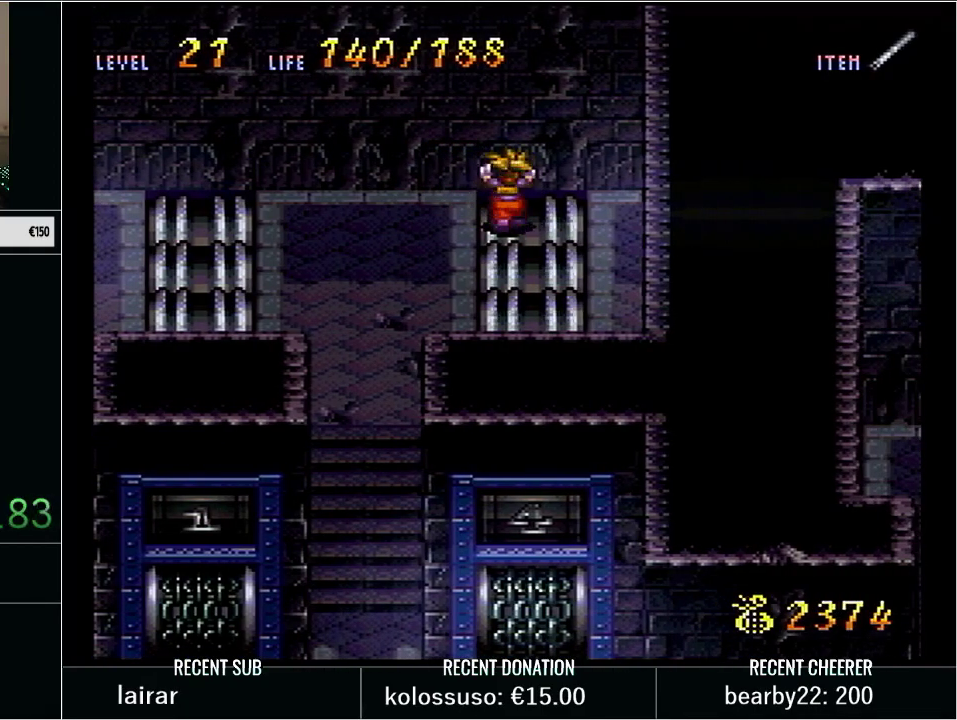
{"buttons": [], "events": [[183, "DPAD_LEFT", "up"]]}
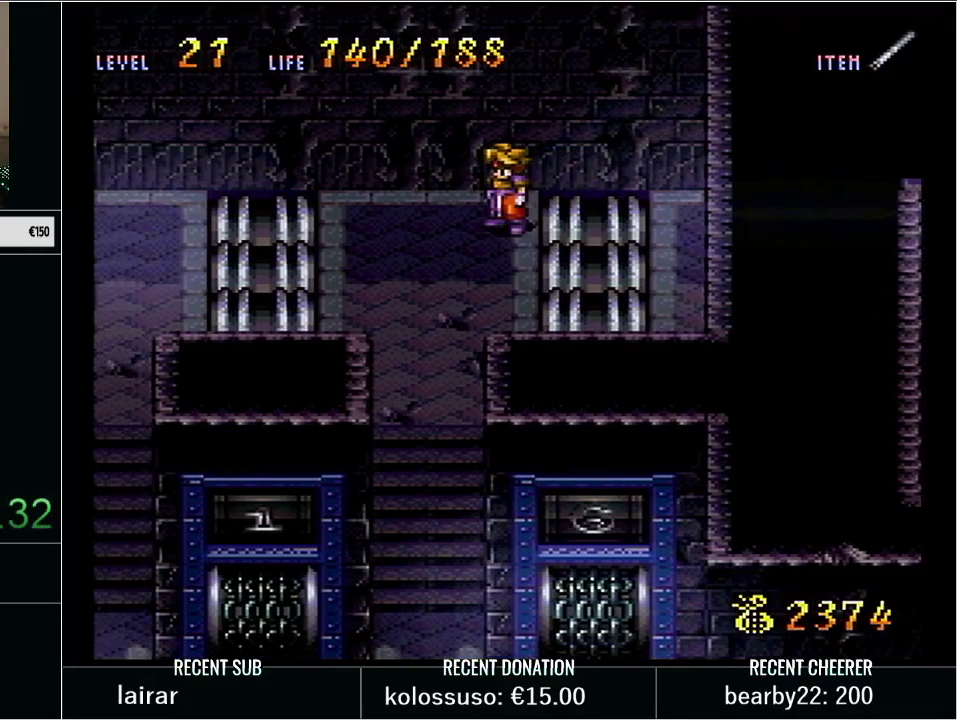
{"buttons": [], "events": []}
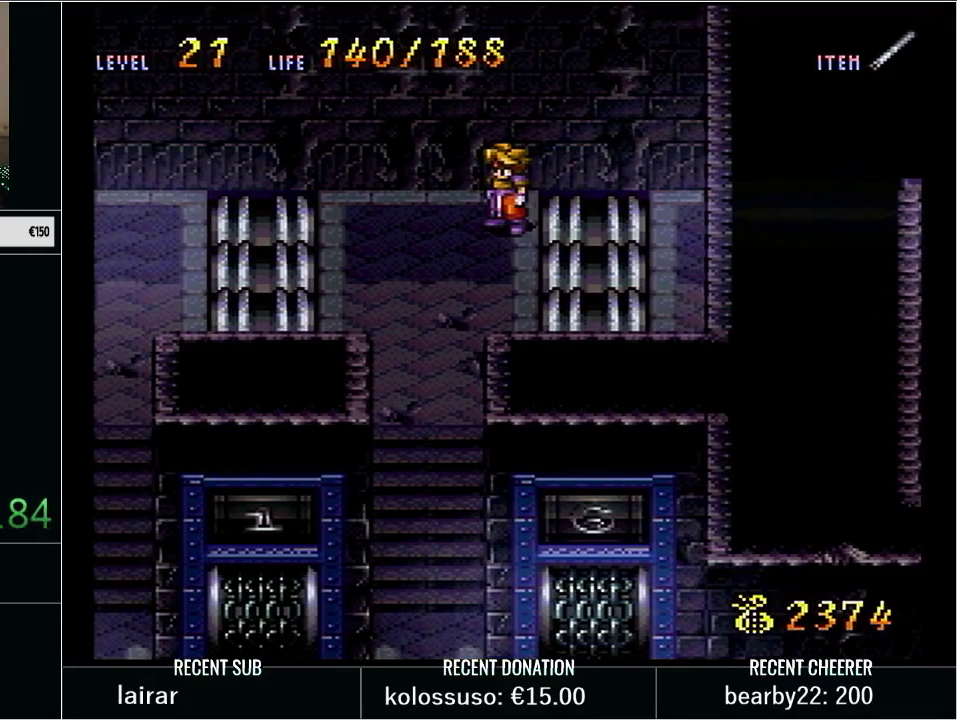
{"buttons": [], "events": []}
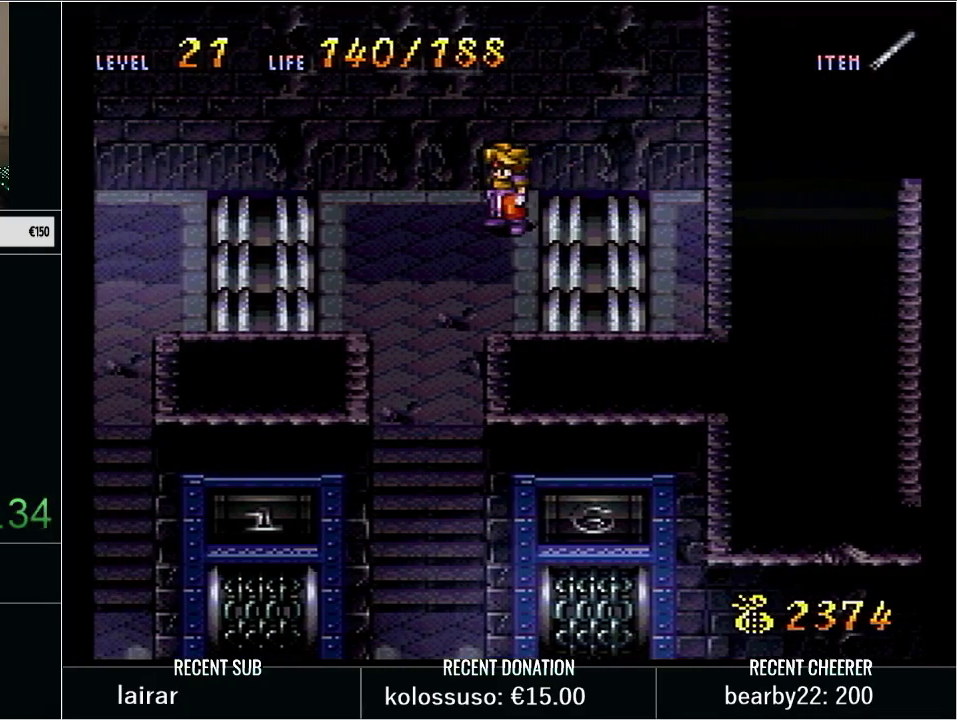
{"buttons": [], "events": []}
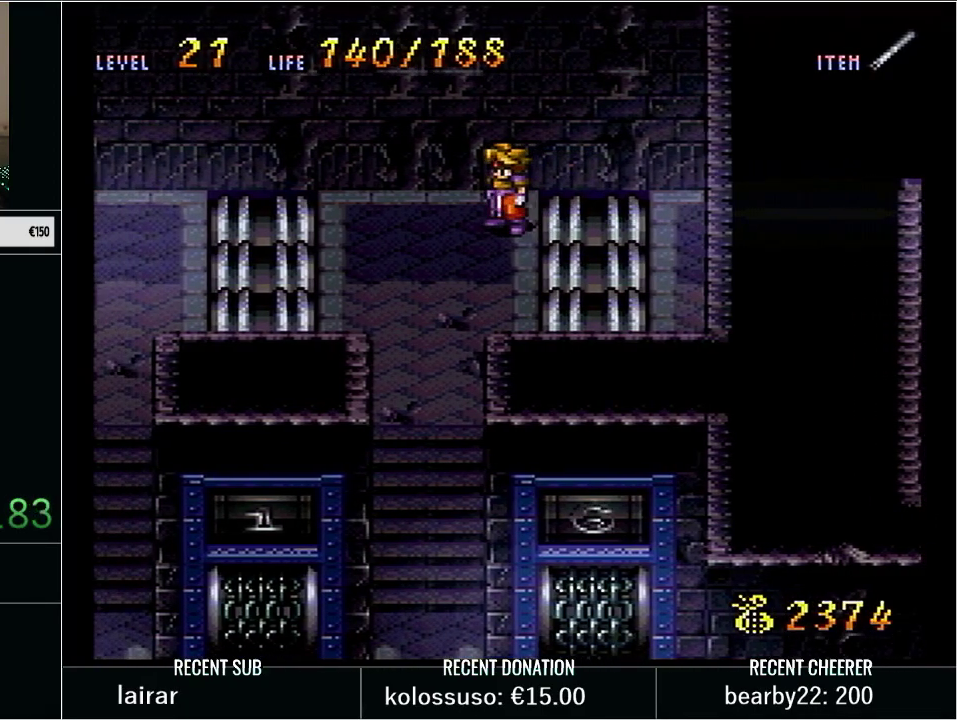
{"buttons": ["L1", "START"], "events": [[383, "L1", "down"], [383, "START", "down"]]}